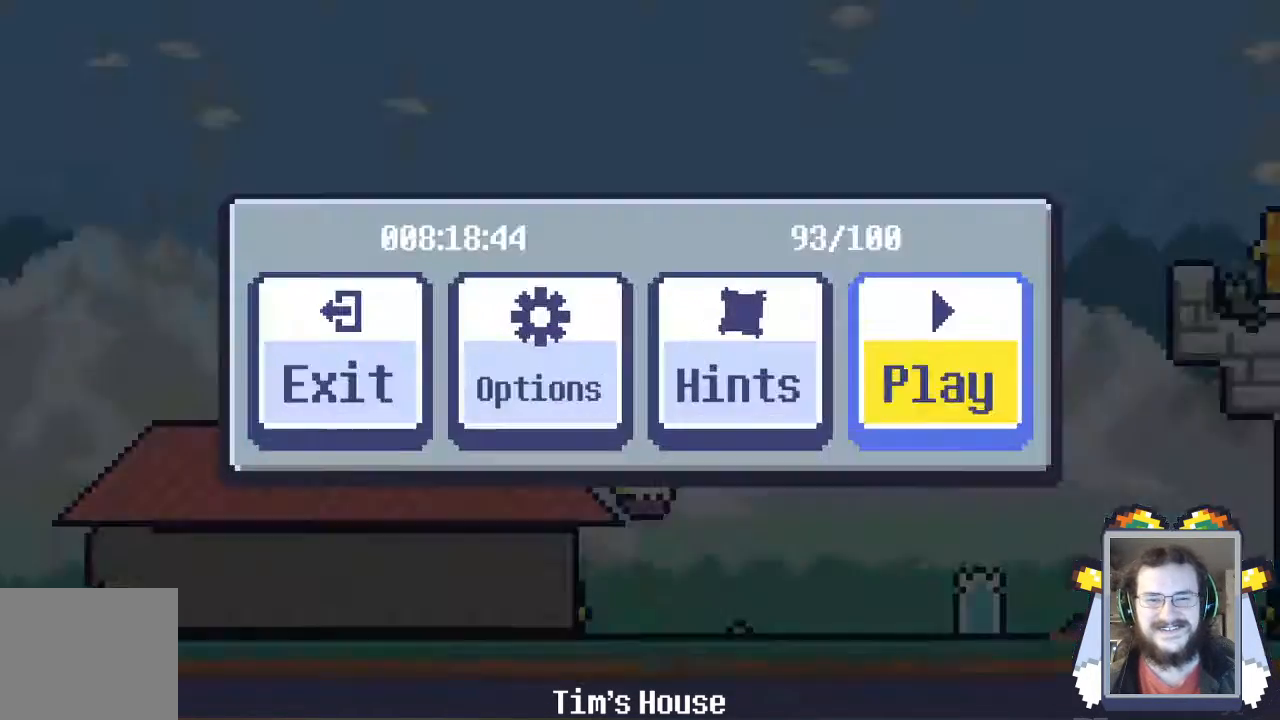
Gameplay with a controller (Xbox layout); each line is a JSON object with the inputs held at the frame after it. "events" lists button and stick changes between this image and that frame as [ms after this image, input, new state], when the widget could be followed in between. Not read: L3 R3 right_stick.
{"buttons": [], "left_stick": "center", "events": [[300, "DPAD_LEFT", "down"], [433, "DPAD_LEFT", "up"]]}
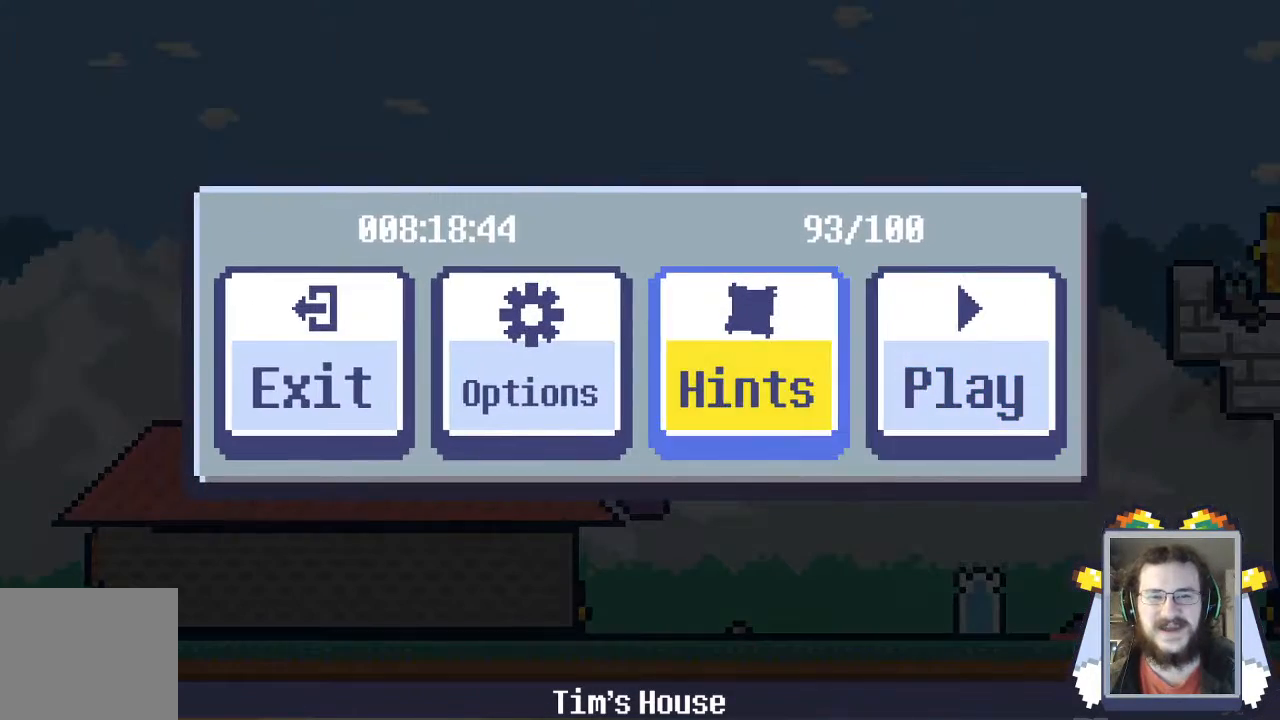
{"buttons": [], "left_stick": "center", "events": [[33, "DPAD_LEFT", "down"], [167, "A", "down"], [167, "DPAD_LEFT", "up"], [300, "A", "up"]]}
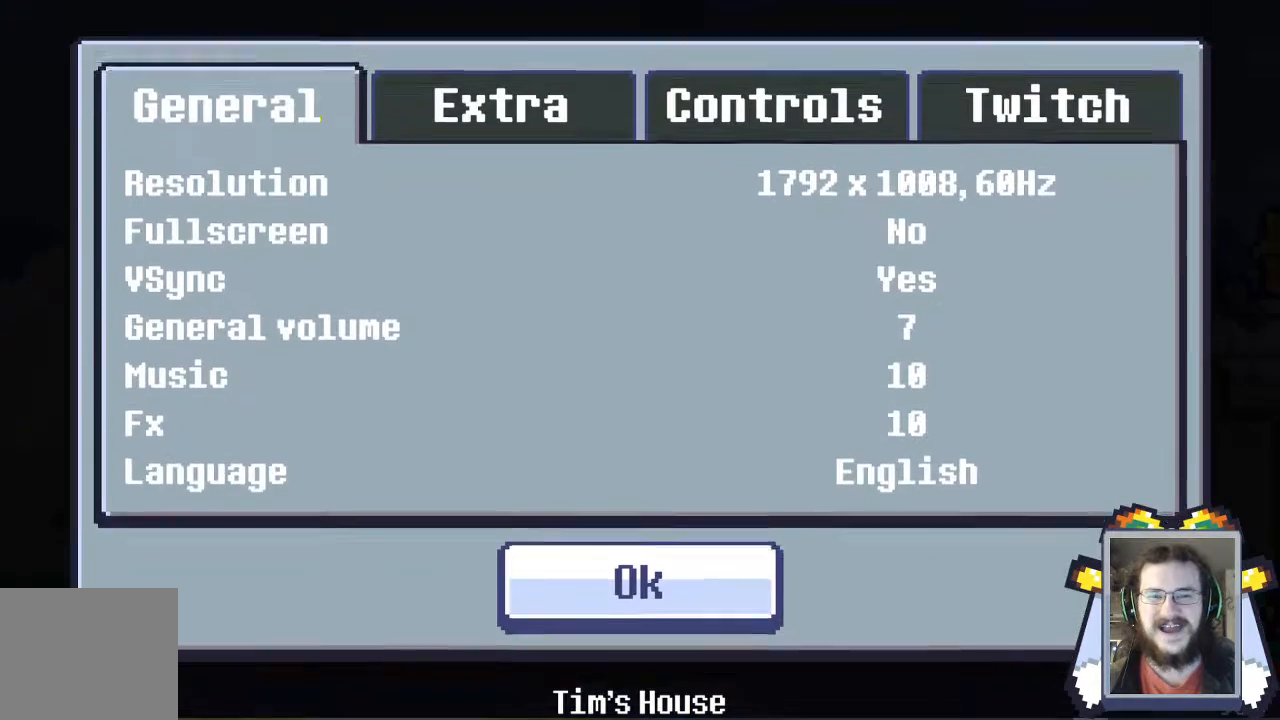
{"buttons": [], "left_stick": "center", "events": []}
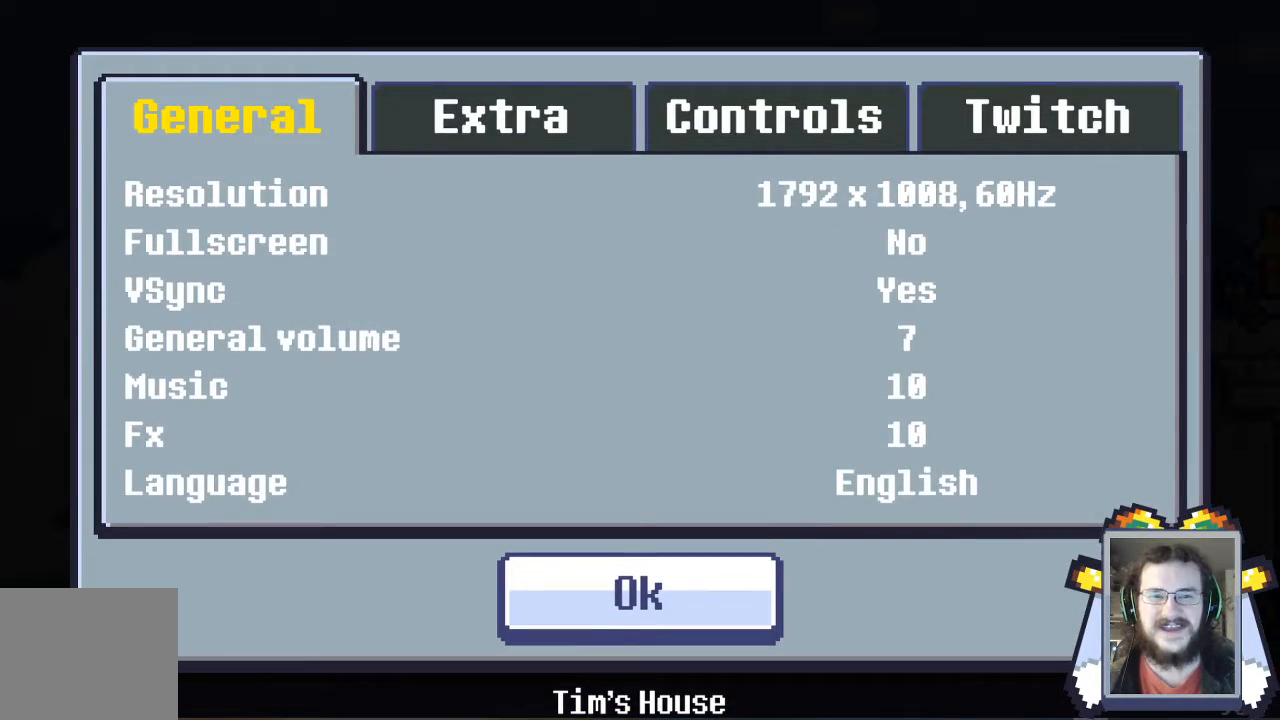
{"buttons": [], "left_stick": "center", "events": [[33, "DPAD_RIGHT", "down"], [200, "DPAD_RIGHT", "up"]]}
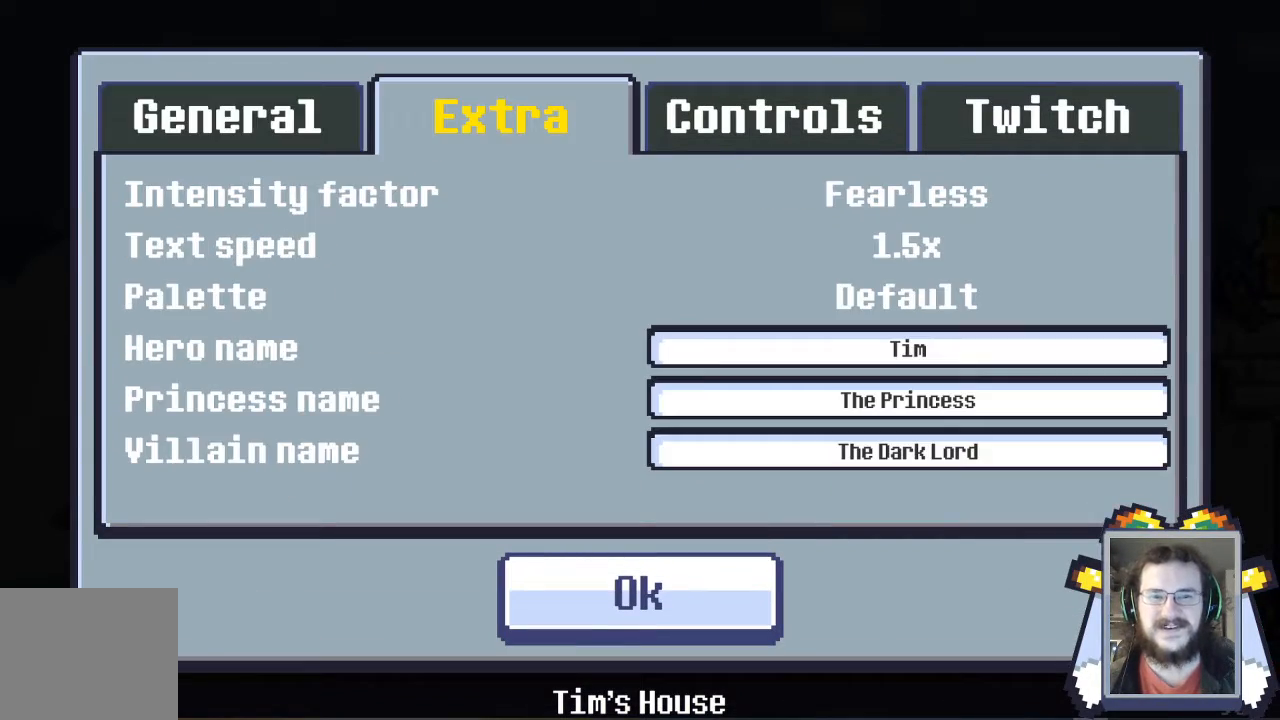
{"buttons": [], "left_stick": "center", "events": []}
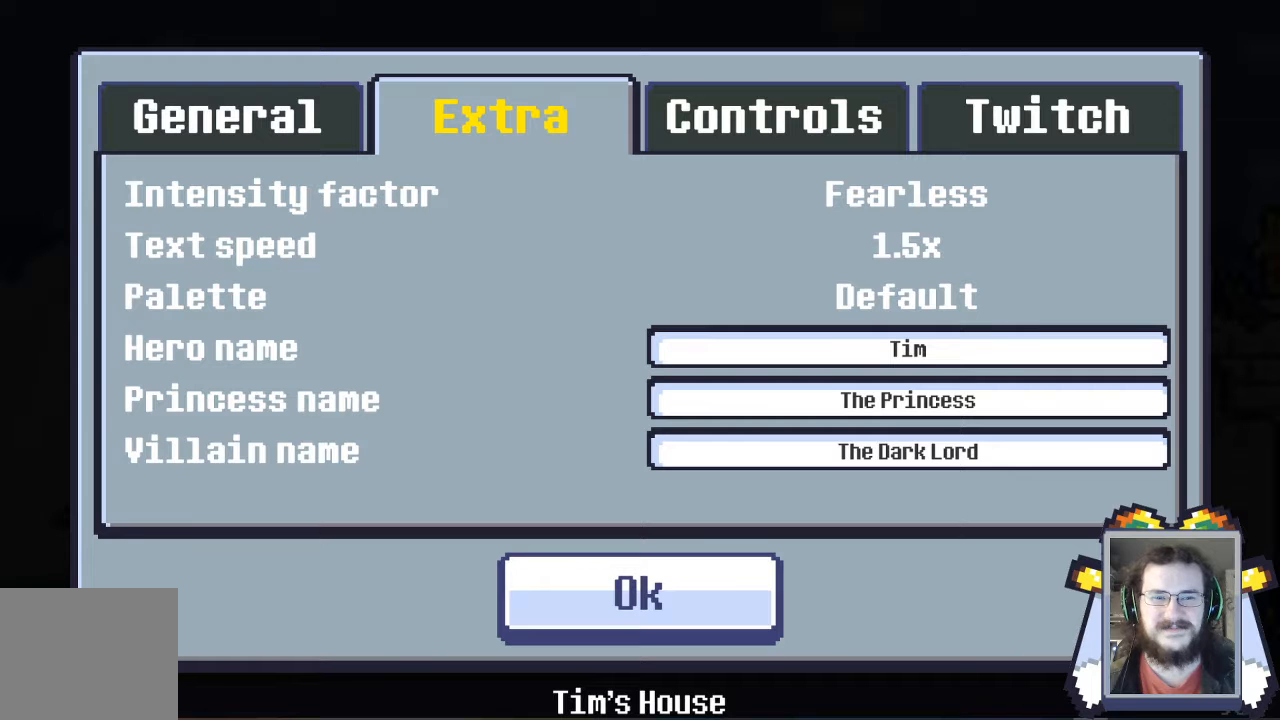
{"buttons": [], "left_stick": "center", "events": []}
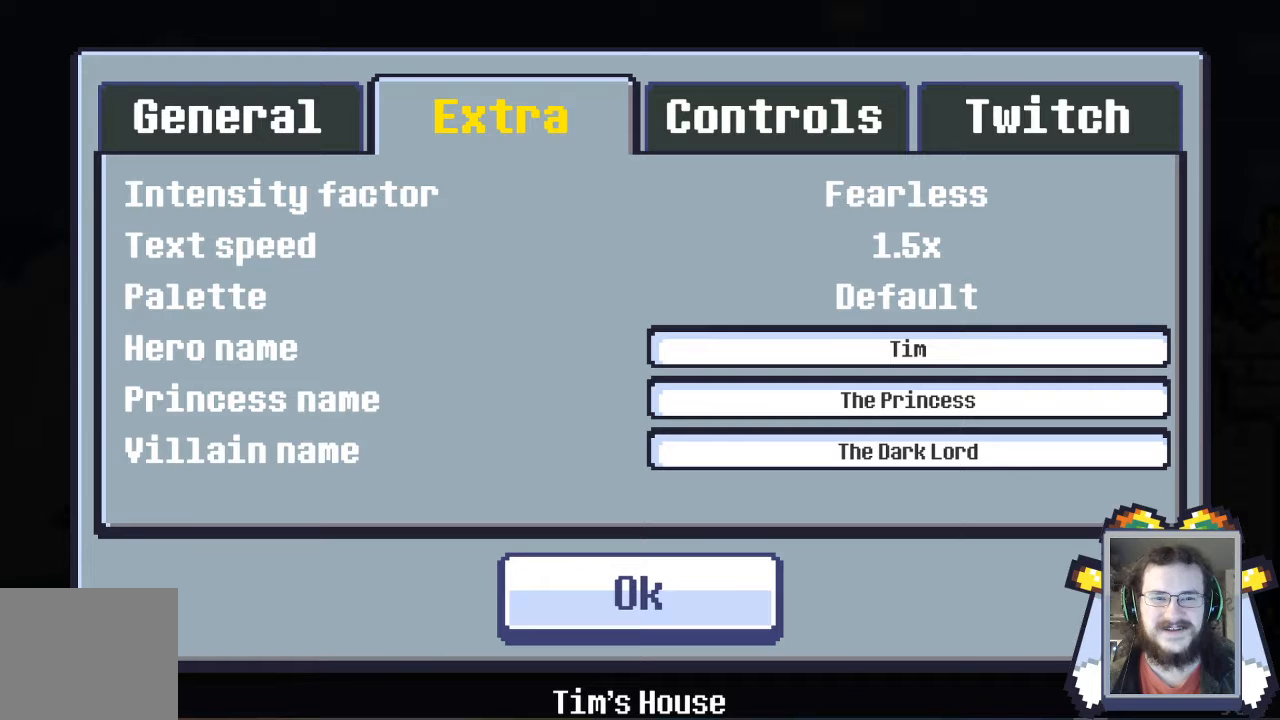
{"buttons": ["DPAD_DOWN"], "left_stick": "center", "events": [[433, "DPAD_DOWN", "down"]]}